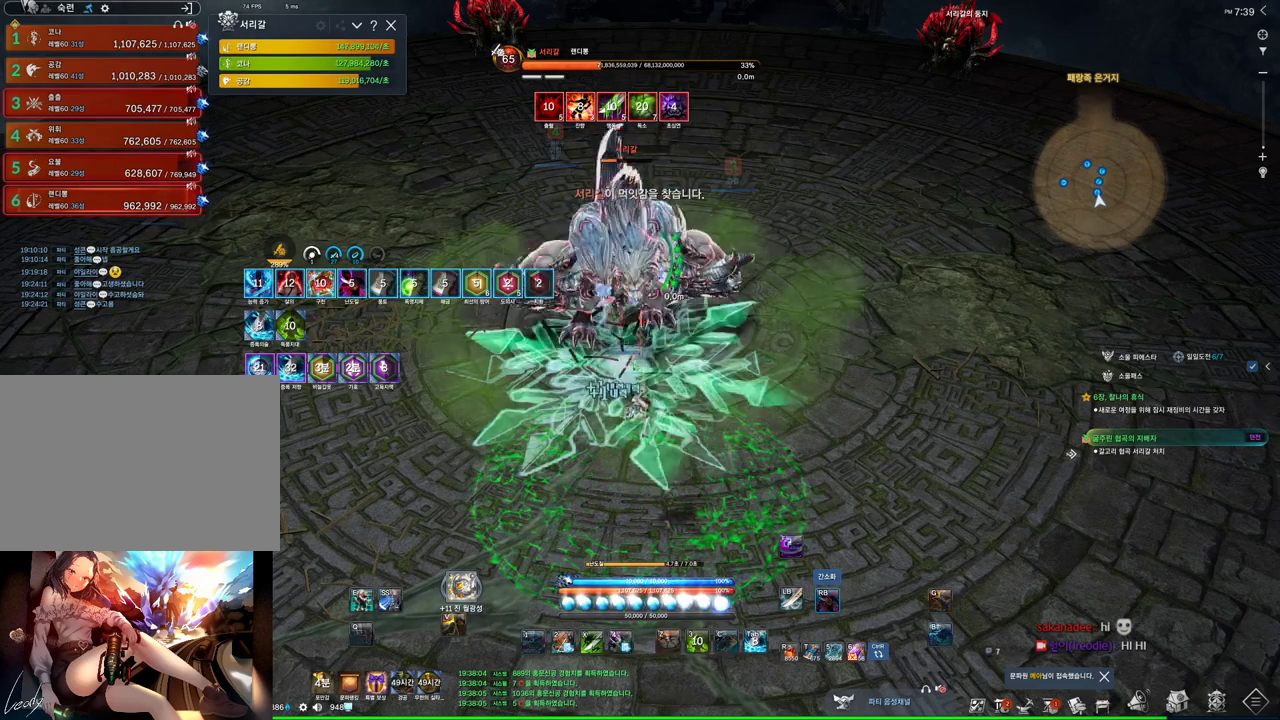
Gameplay with keyboard and mouse; each line is a JSON object with the keys and mouse buttons held at the frame after it. "events" lists presses ("down") and releases ("up") of "1", "2", "3", "4", "5", "a", "alt", "c", "ctrl", "d", "e", "f", "m", "q", "r", "s", "shift", "space", "t", "tab", "tilde", "v", "w", "x", "z", "mouse_left", "mouse_wheel", "mouse_right", "mouse_mb4" and "mouse_mb5" between this image and that frame as [ms after this image, input, new state], when the widget could be followed in between. "mouse_left", "mouse_wheel", "mouse_right", "mouse_mb4", "mouse_mb5" = the "left", "wheel", "right", "mb4", "mb5" buttons of the "mouse" list. No other keys are recorded. "wheel" means that the mouse wheel is clicked or scrolled. Not read: mouse_move.
{"keys": [], "mouse": ["right"], "events": [[300, "4", "down"], [300, "mouse_right", "up"], [434, "4", "up"], [434, "mouse_right", "down"]]}
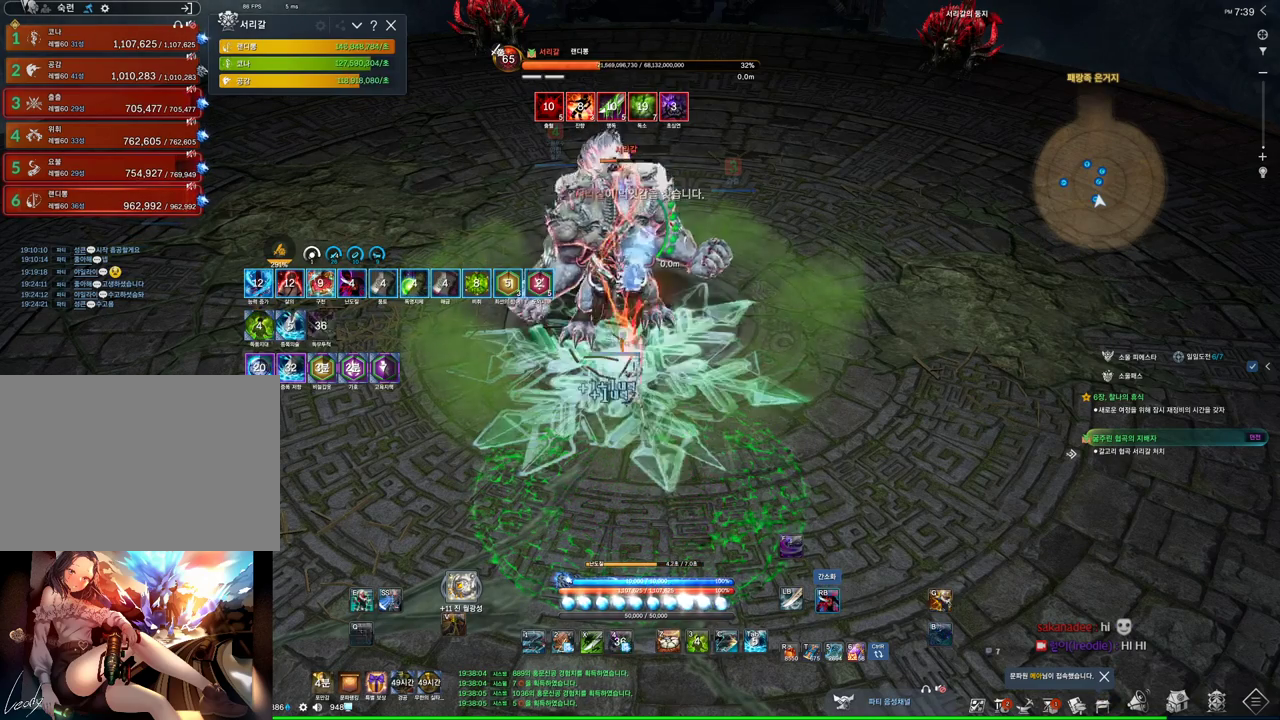
{"keys": ["4"], "mouse": [], "events": [[367, "4", "down"], [367, "mouse_right", "up"]]}
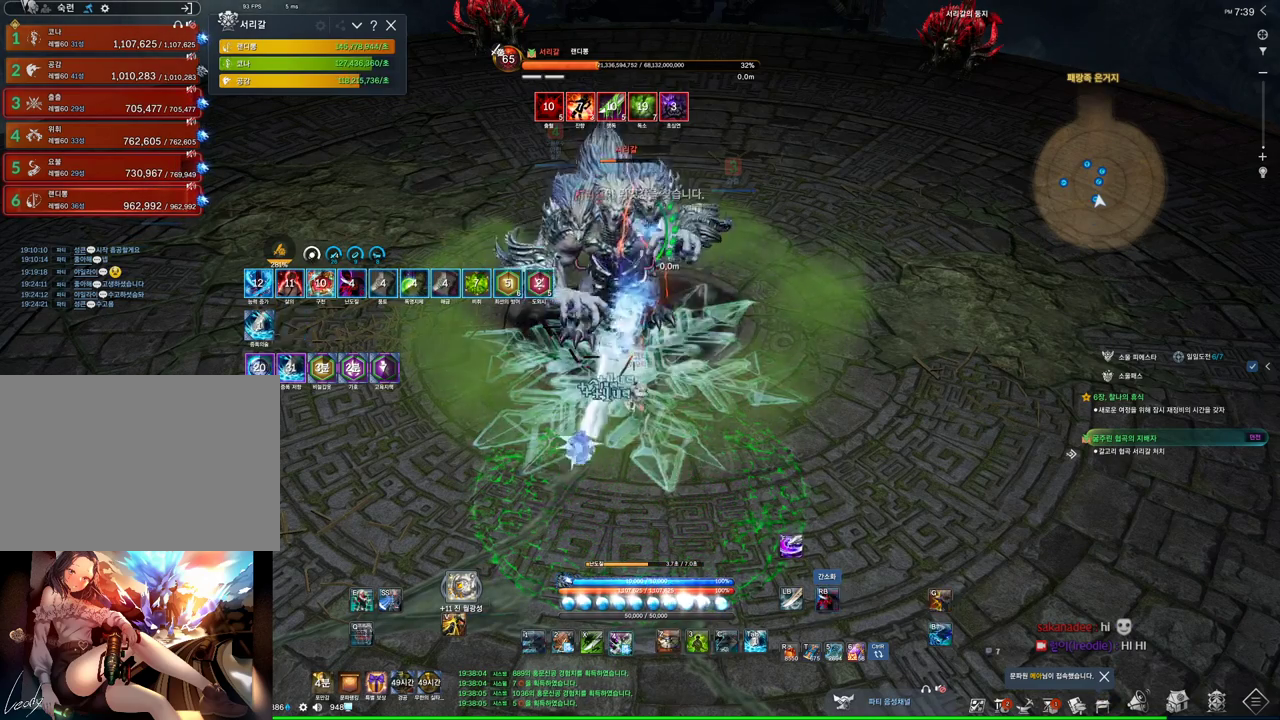
{"keys": [], "mouse": ["right"], "events": [[34, "4", "up"], [34, "mouse_right", "down"]]}
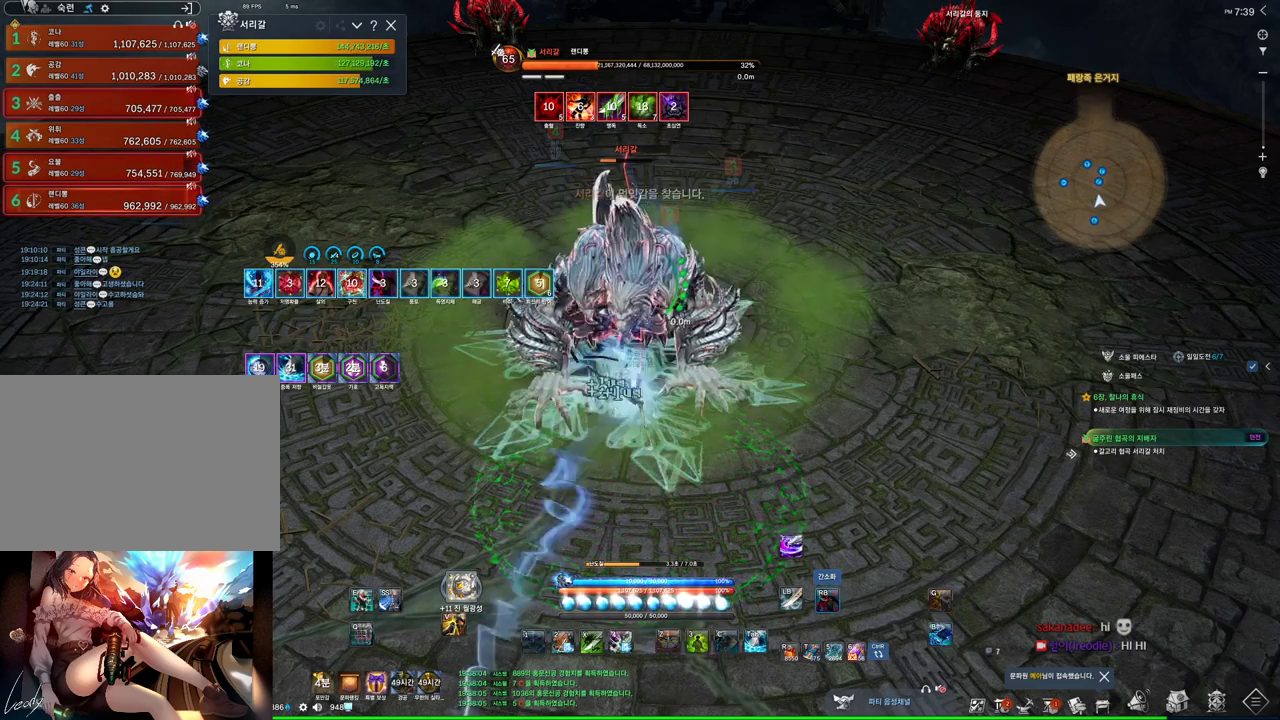
{"keys": [], "mouse": ["right"], "events": [[34, "4", "down"], [34, "mouse_right", "up"], [167, "4", "up"], [167, "mouse_right", "down"]]}
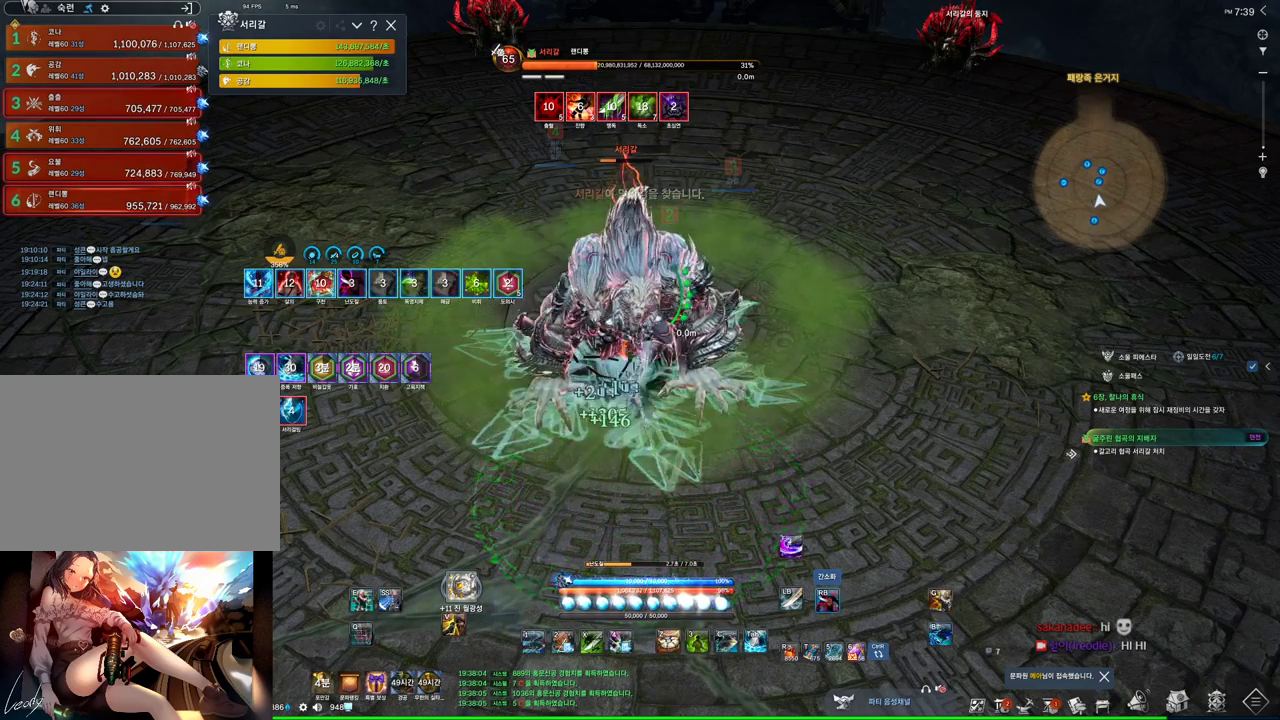
{"keys": [], "mouse": ["right"], "events": [[67, "4", "down"], [67, "mouse_right", "up"], [234, "mouse_right", "down"], [267, "4", "up"]]}
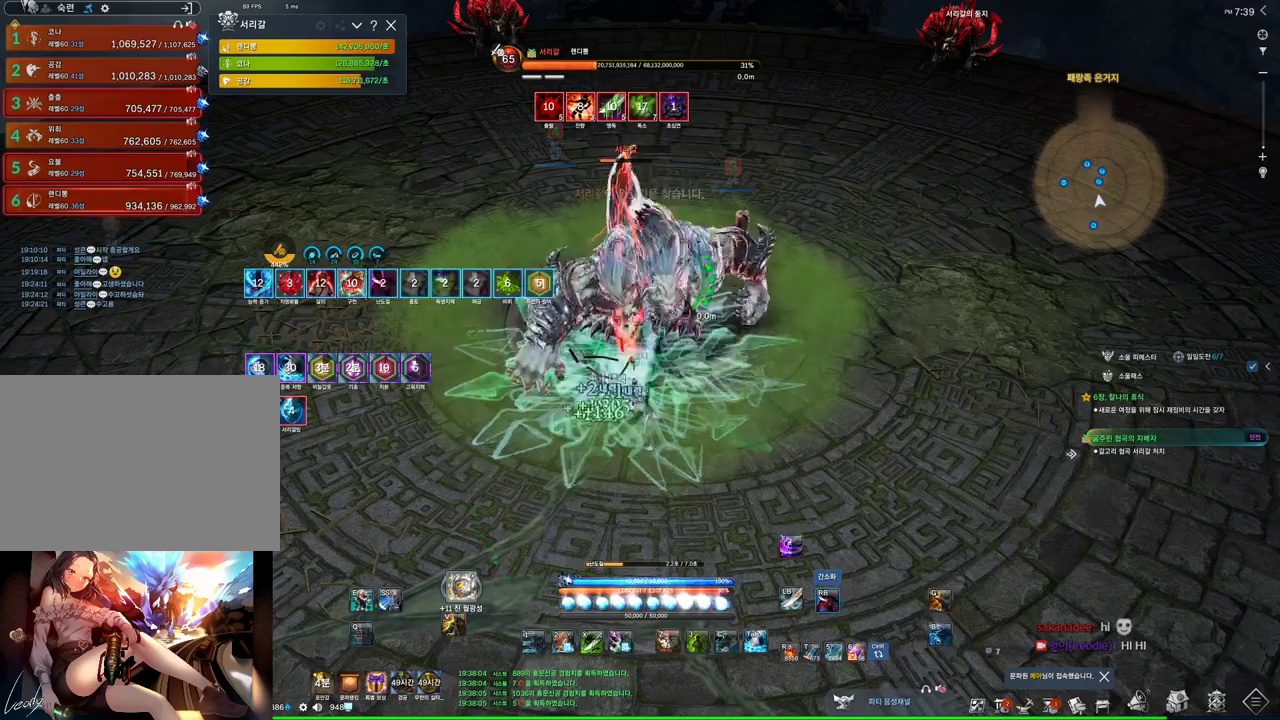
{"keys": [], "mouse": ["right"], "events": [[134, "4", "down"], [134, "mouse_right", "up"], [300, "mouse_right", "down"], [367, "4", "up"]]}
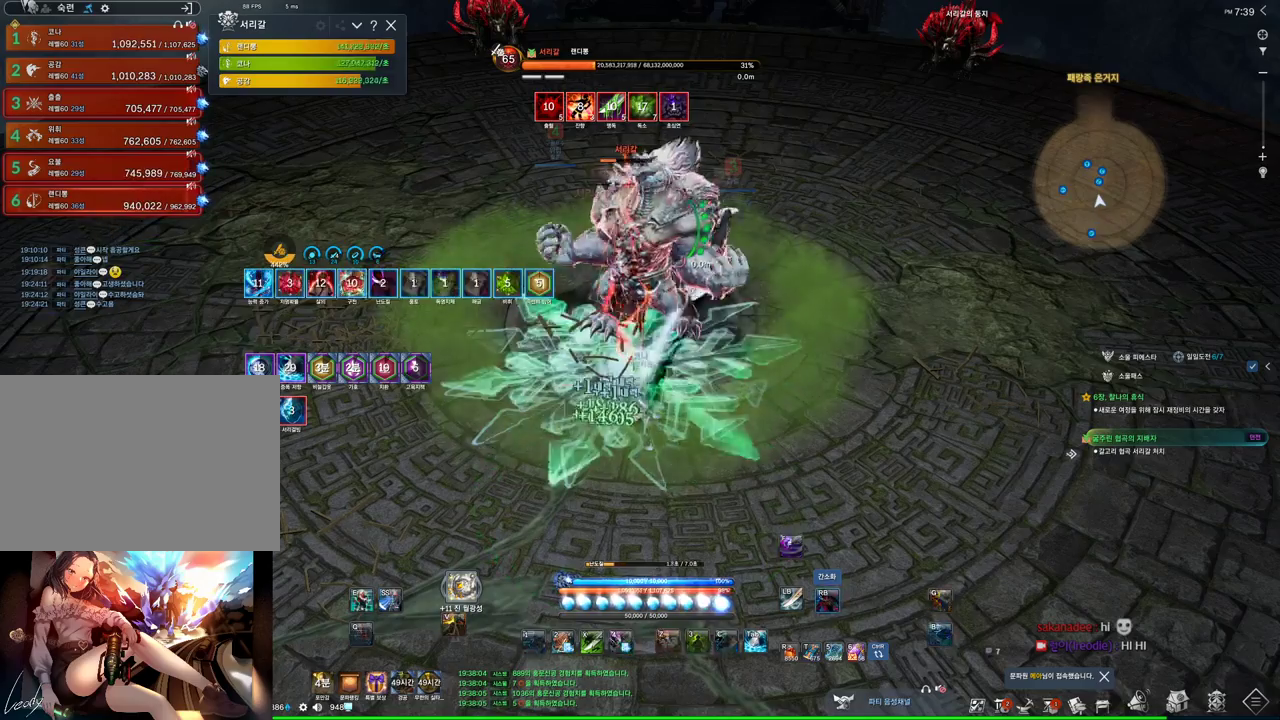
{"keys": [], "mouse": [], "events": [[234, "4", "down"], [234, "mouse_right", "up"], [400, "4", "up"]]}
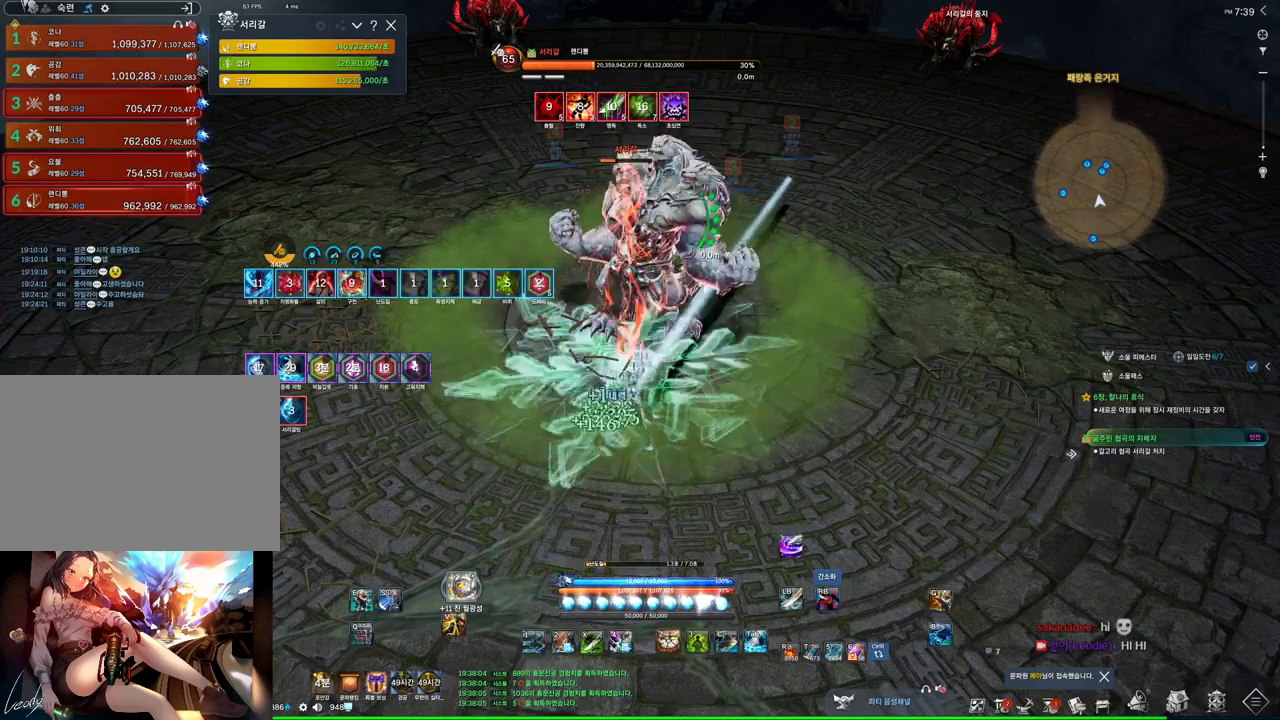
{"keys": [], "mouse": ["right"], "events": [[34, "c", "down"], [234, "c", "up"], [234, "mouse_left", "down"], [400, "mouse_right", "down"], [434, "mouse_left", "up"]]}
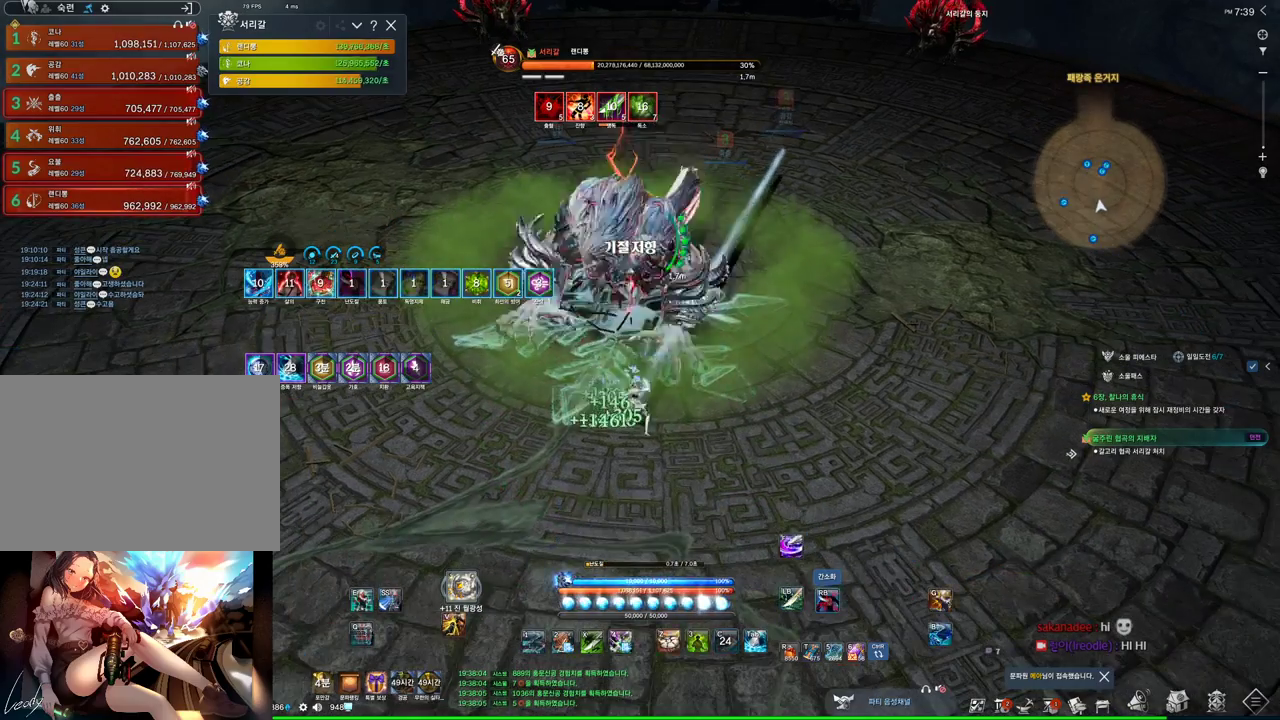
{"keys": [], "mouse": ["right"], "events": [[34, "mouse_right", "up"], [100, "4", "down"], [234, "4", "up"], [300, "mouse_right", "down"]]}
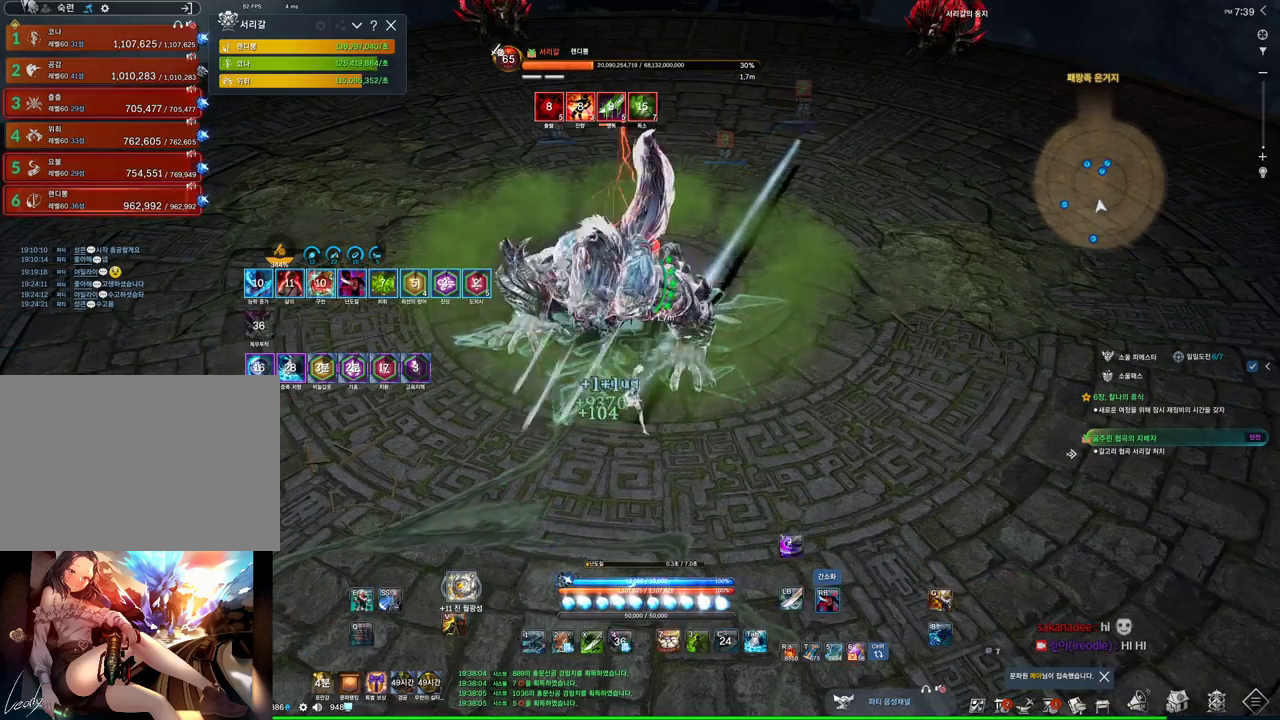
{"keys": ["f"], "mouse": [], "events": [[434, "f", "down"], [434, "mouse_right", "up"]]}
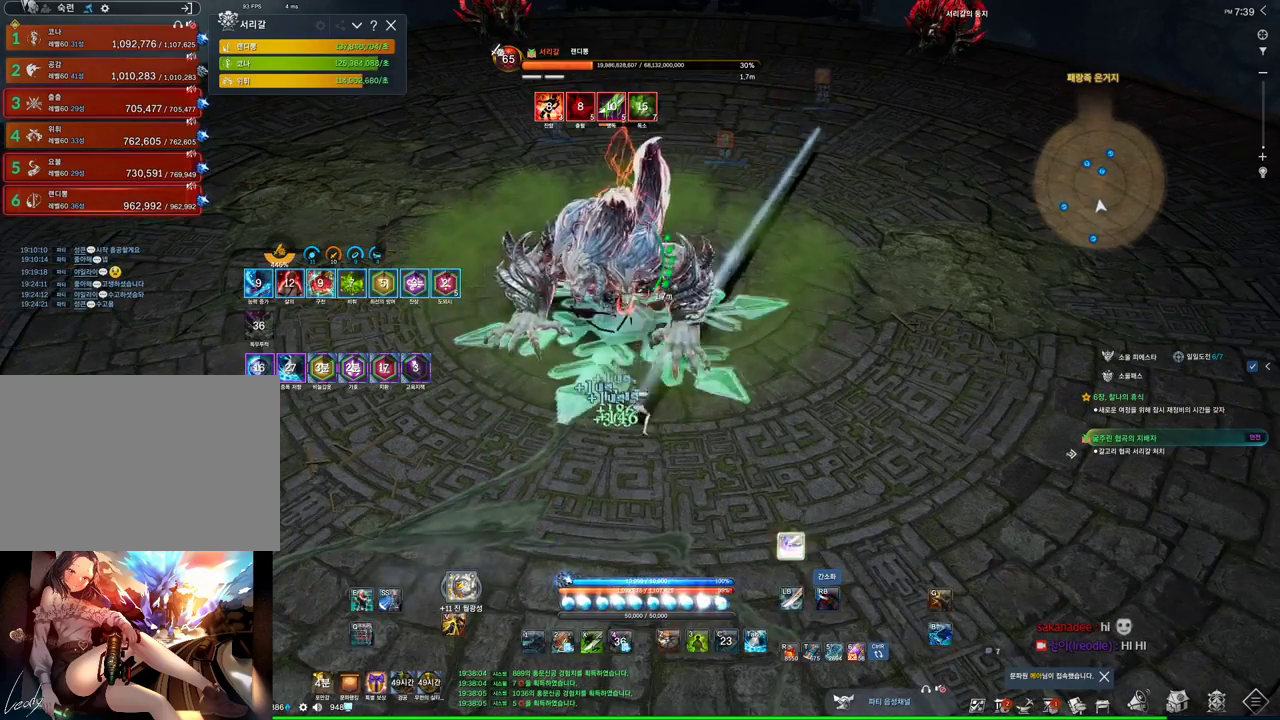
{"keys": [], "mouse": ["wheel"], "events": [[200, "f", "up"], [334, "mouse_right", "down"], [467, "mouse_wheel", "down"], [500, "mouse_right", "up"]]}
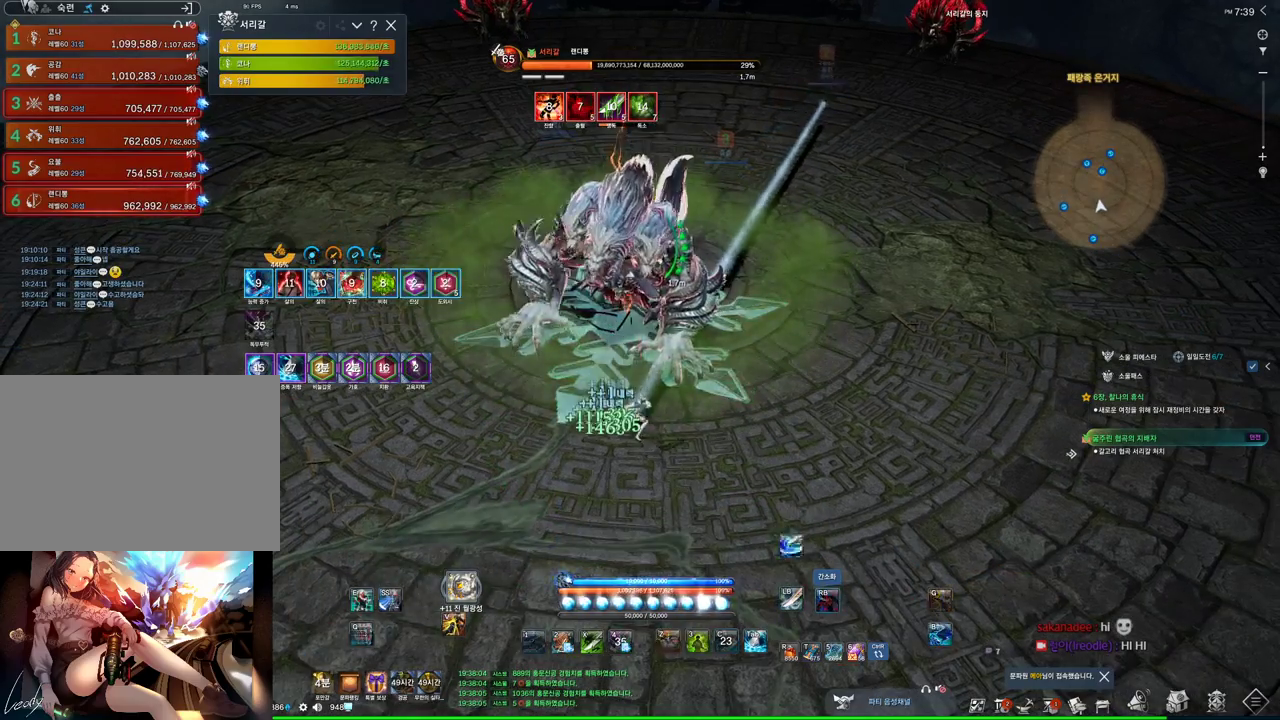
{"keys": ["f", "w"], "mouse": [], "events": [[34, "f", "down"], [100, "mouse_wheel", "up"], [200, "w", "down"], [234, "f", "up"], [367, "mouse_right", "down"], [500, "f", "down"], [500, "mouse_right", "up"]]}
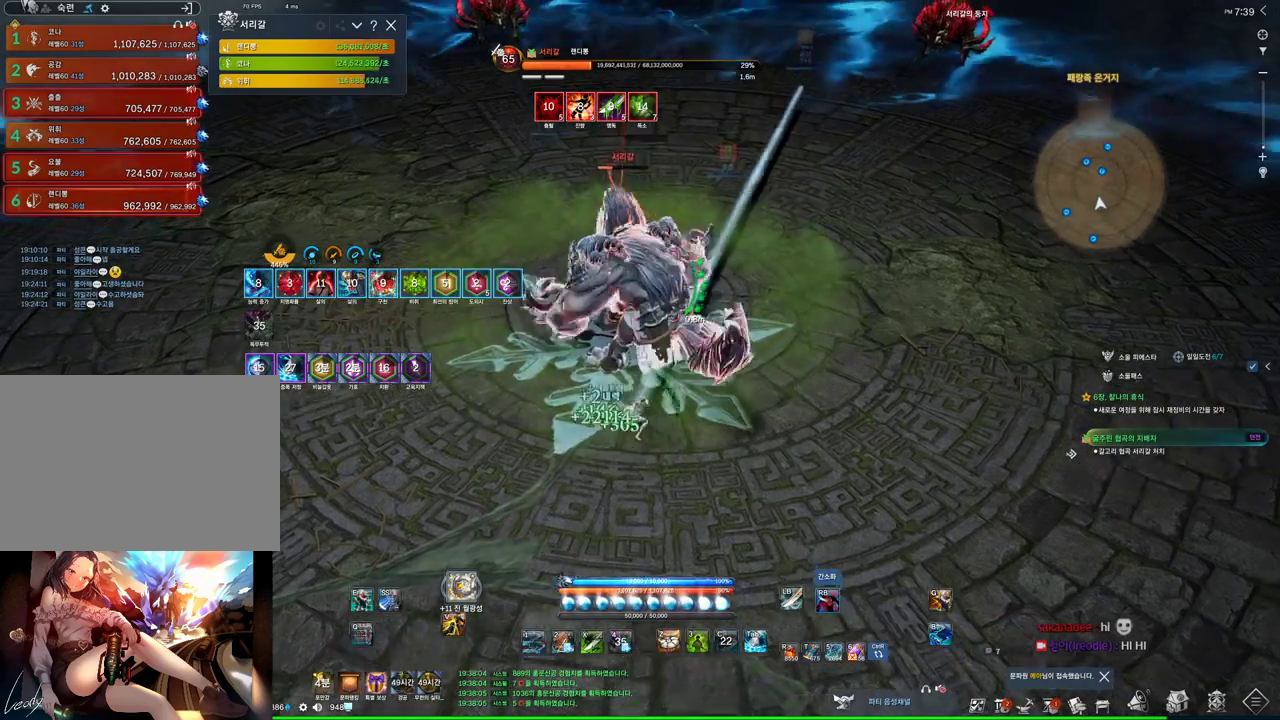
{"keys": ["d"], "mouse": ["right"], "events": [[167, "f", "up"], [200, "d", "down"], [200, "w", "up"], [467, "mouse_right", "down"]]}
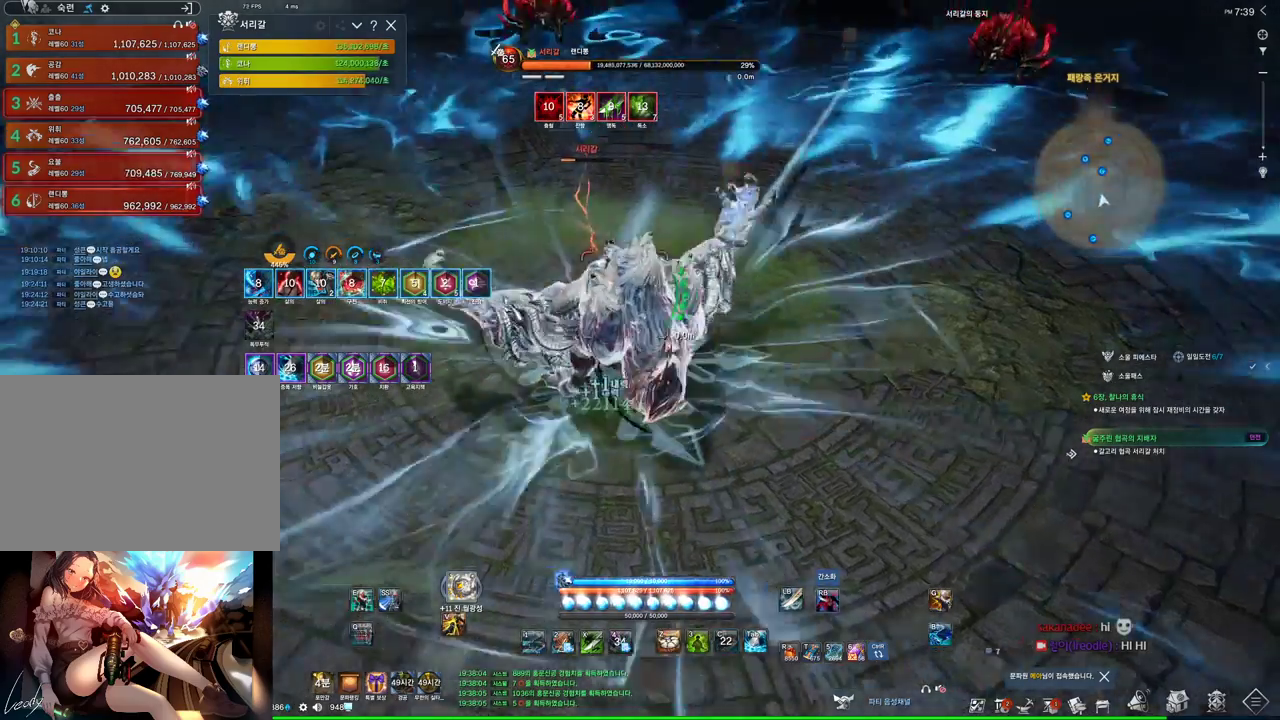
{"keys": [], "mouse": [], "events": [[67, "d", "up"], [134, "mouse_right", "up"], [267, "s", "down"], [367, "s", "up"], [400, "s", "down"], [500, "s", "up"]]}
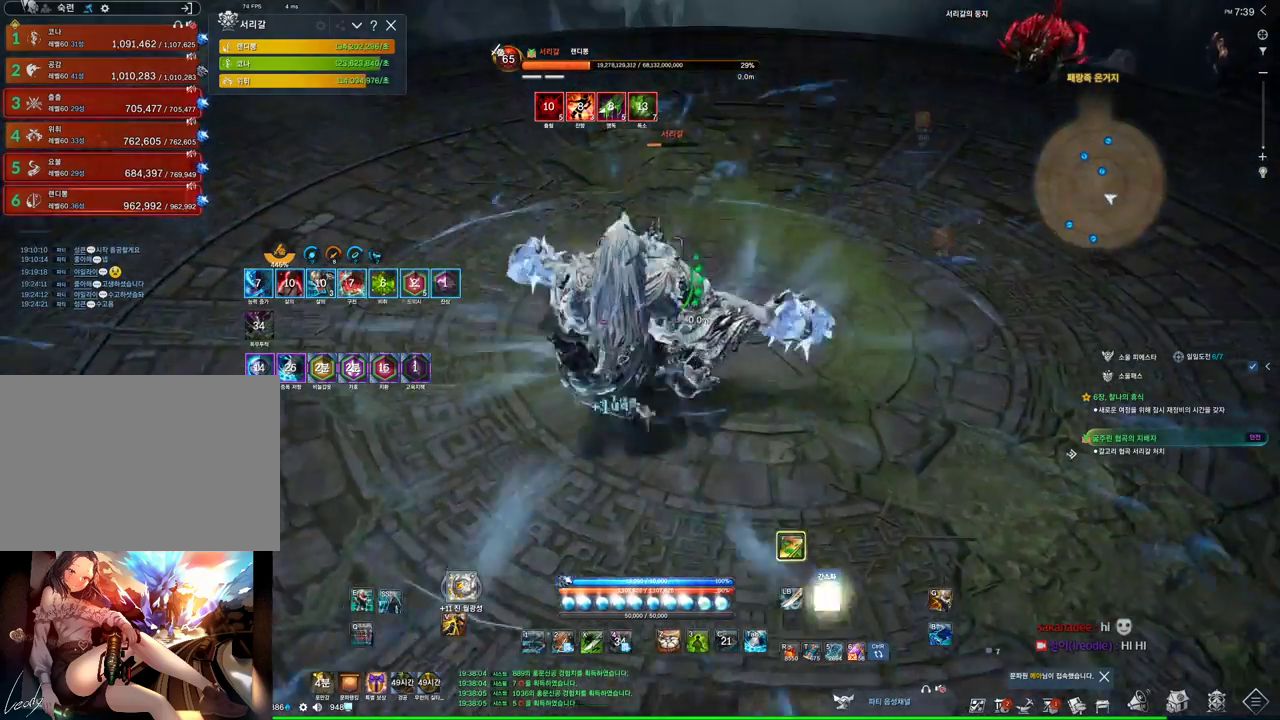
{"keys": ["d", "s"], "mouse": [], "events": [[234, "s", "down"], [267, "s", "up"], [334, "s", "down"], [500, "d", "down"]]}
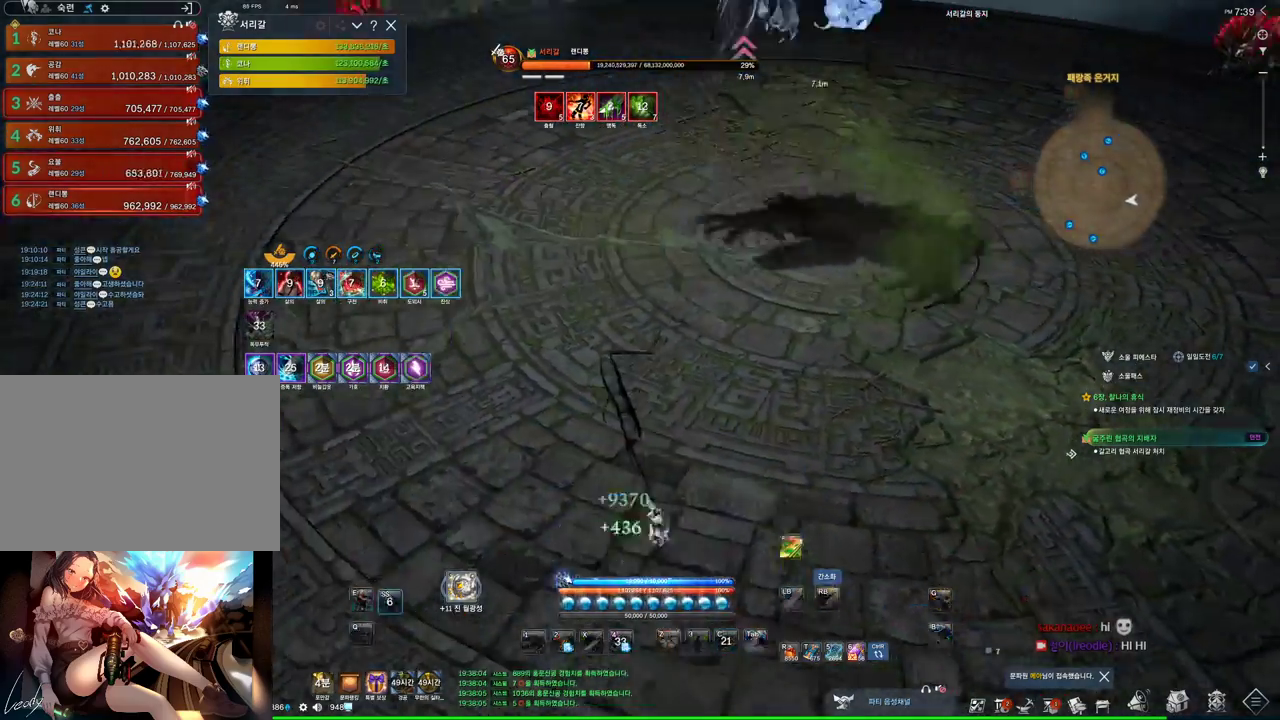
{"keys": ["d"], "mouse": [], "events": [[67, "s", "up"]]}
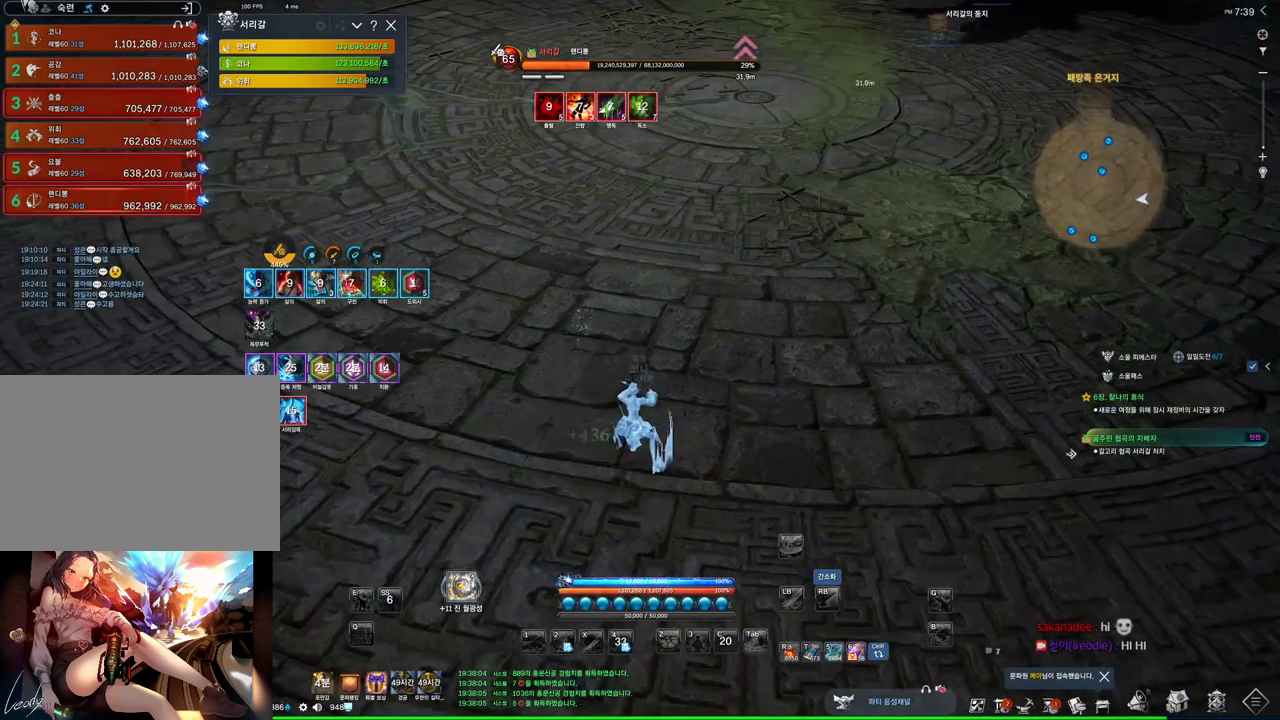
{"keys": [], "mouse": [], "events": [[34, "d", "up"], [34, "mouse_wheel", "down"], [167, "mouse_wheel", "up"]]}
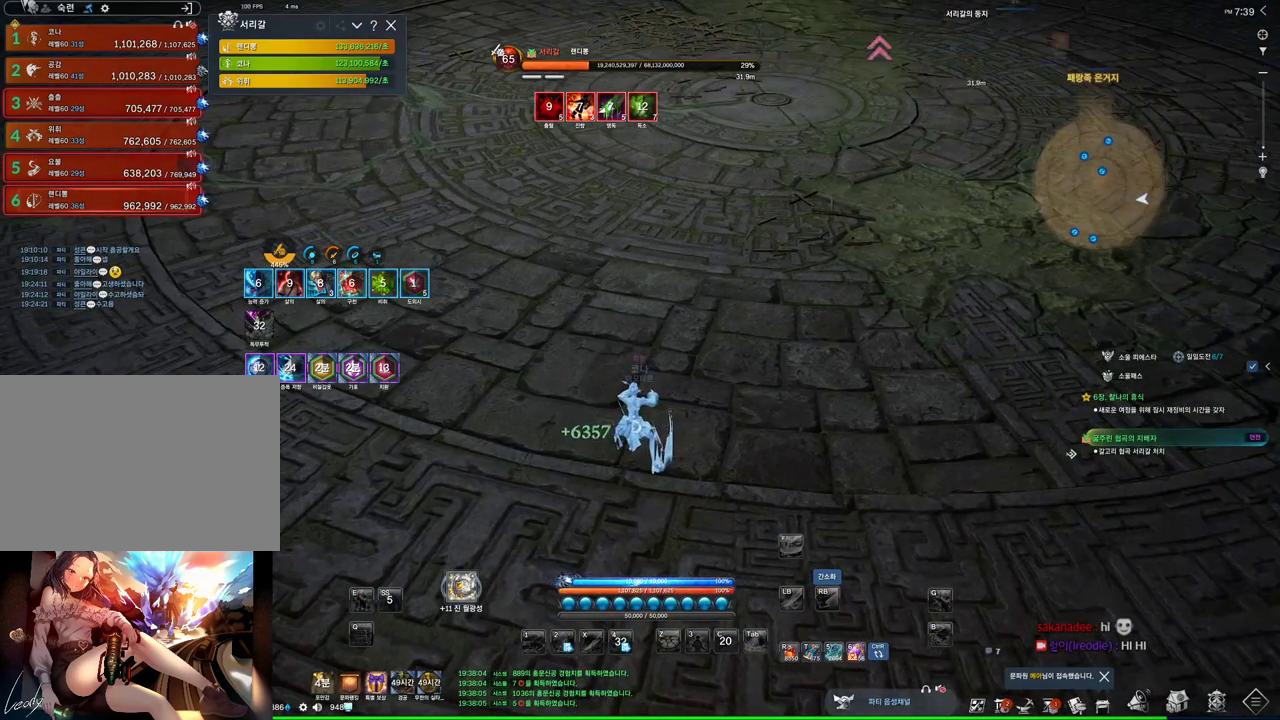
{"keys": [], "mouse": [], "events": []}
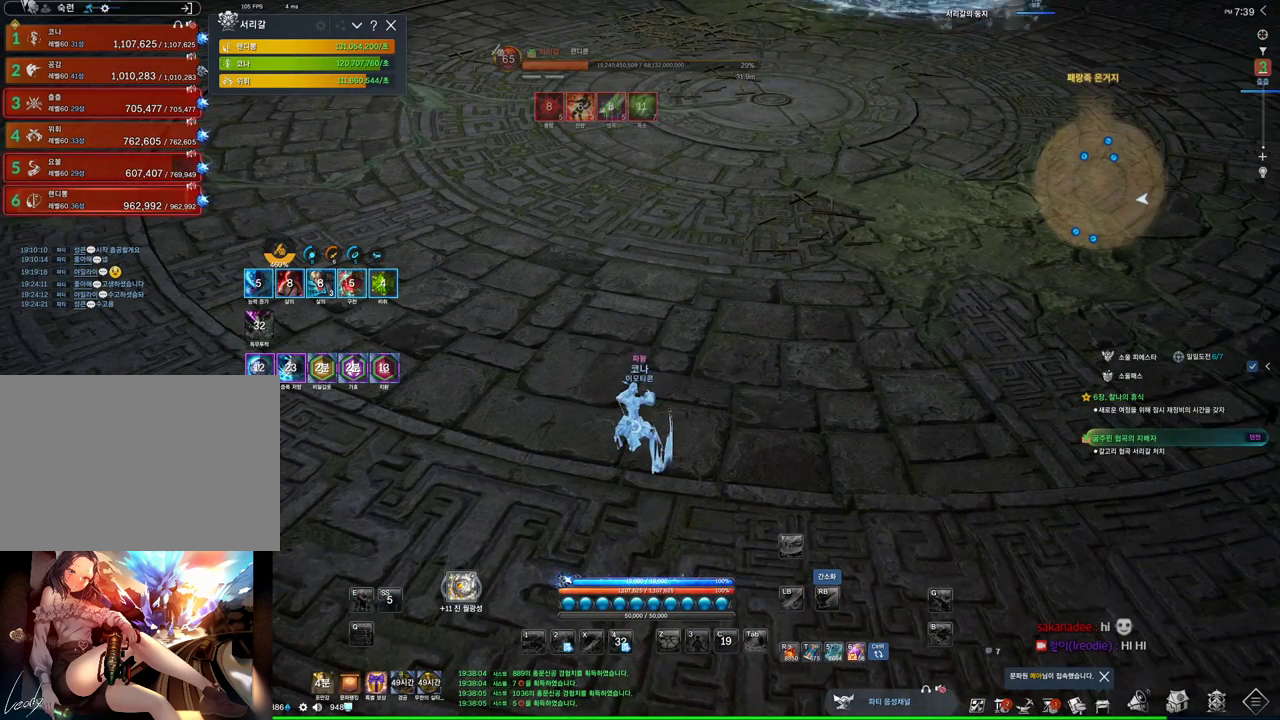
{"keys": [], "mouse": [], "events": [[234, "q", "down"], [367, "q", "up"], [400, "f", "down"], [500, "f", "up"]]}
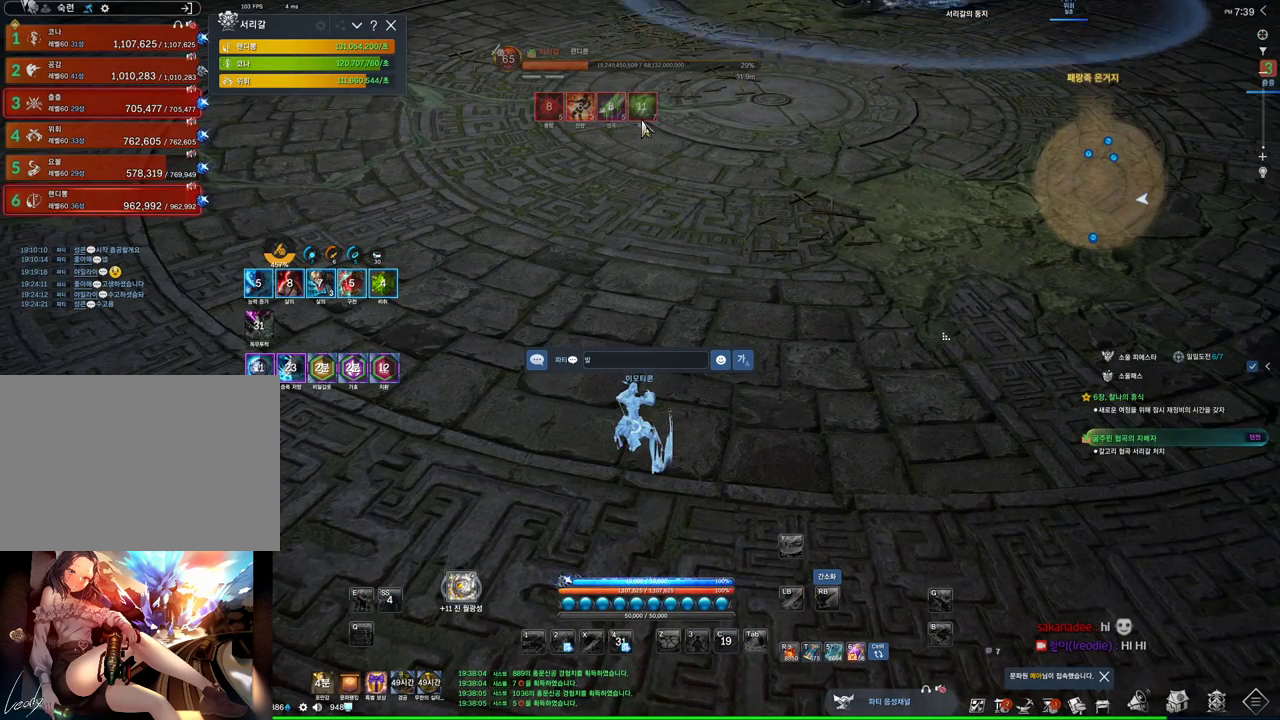
{"keys": ["r"], "mouse": [], "events": [[267, "space", "down"], [300, "space", "up"], [467, "r", "down"]]}
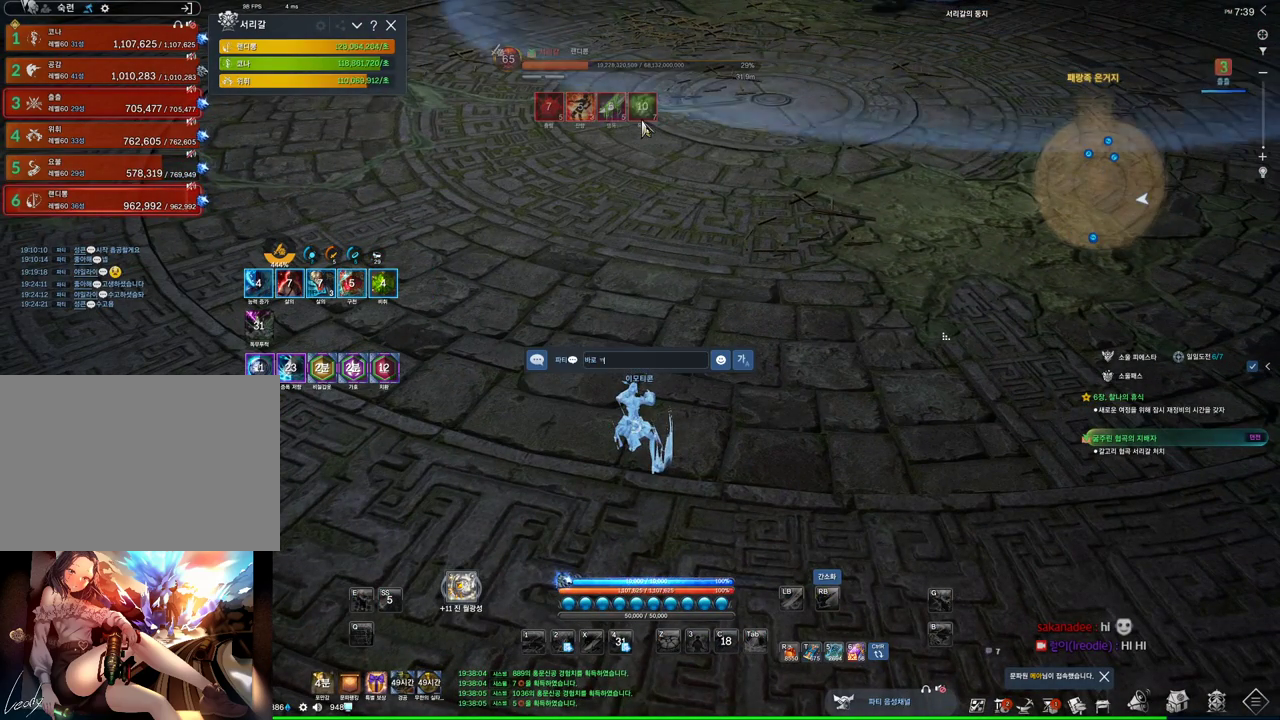
{"keys": [], "mouse": [], "events": [[34, "r", "up"], [100, "m", "down"], [167, "s", "down"], [200, "m", "up"], [234, "s", "up"]]}
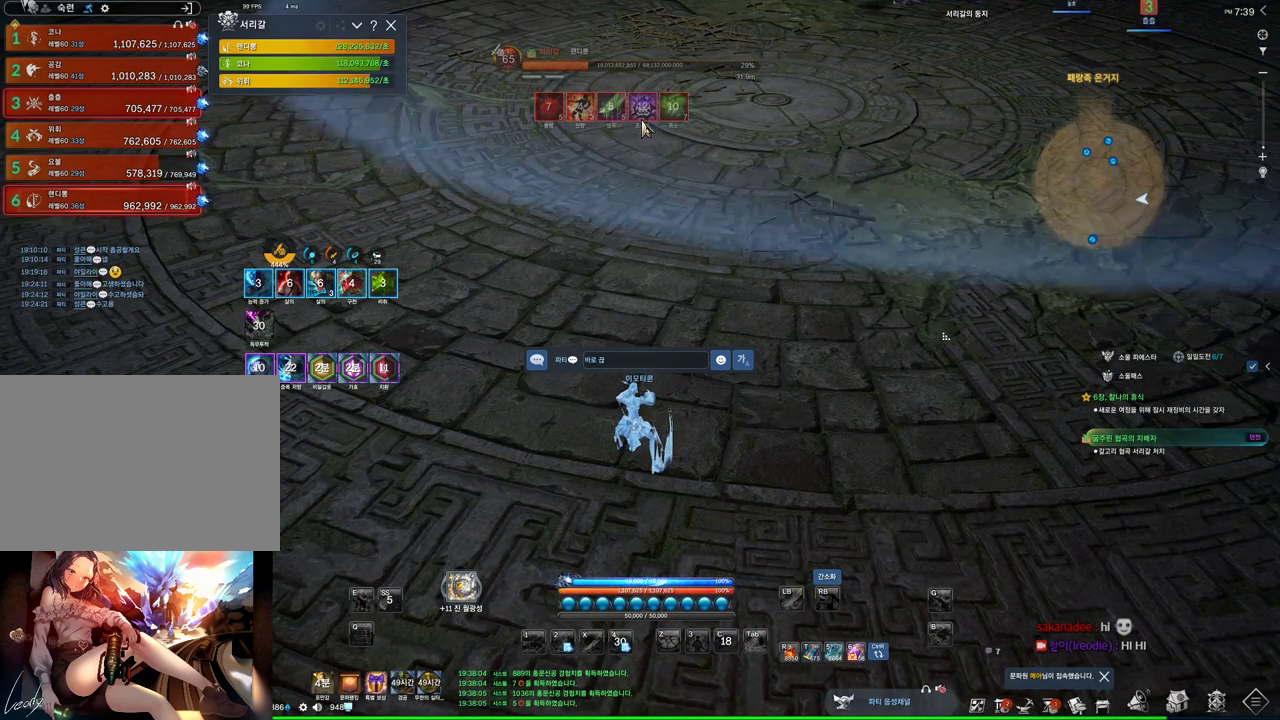
{"keys": ["a"], "mouse": [], "events": [[67, "w", "down"], [167, "w", "up"], [300, "space", "down"], [400, "a", "down"], [400, "space", "up"]]}
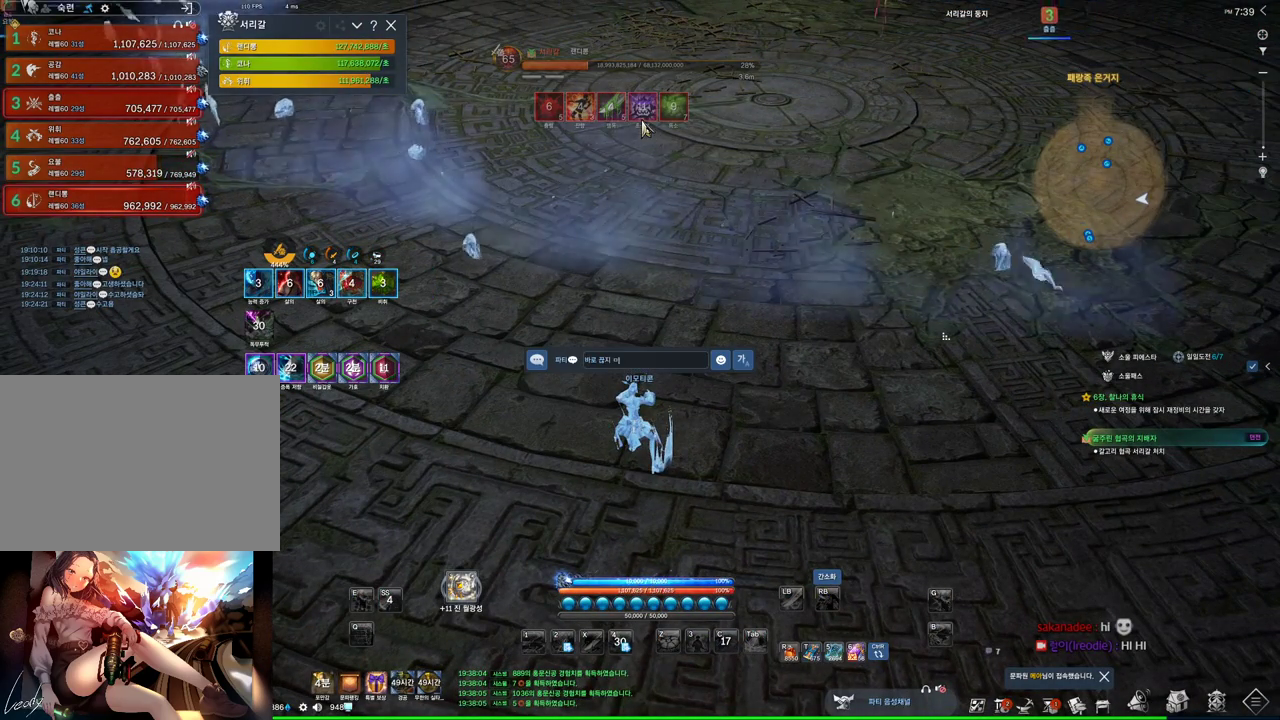
{"keys": [], "mouse": [], "events": [[34, "a", "up"]]}
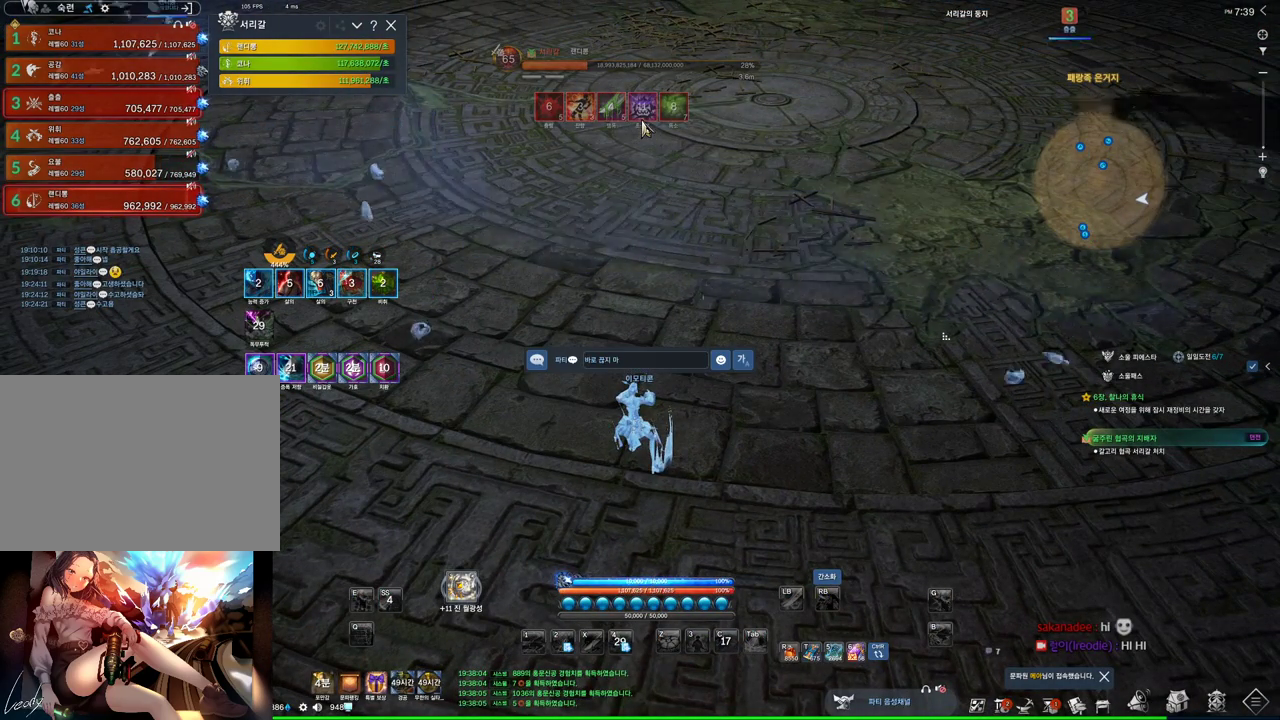
{"keys": [], "mouse": [], "events": [[67, "t", "down"], [134, "t", "up"], [234, "a", "down"], [367, "a", "up"]]}
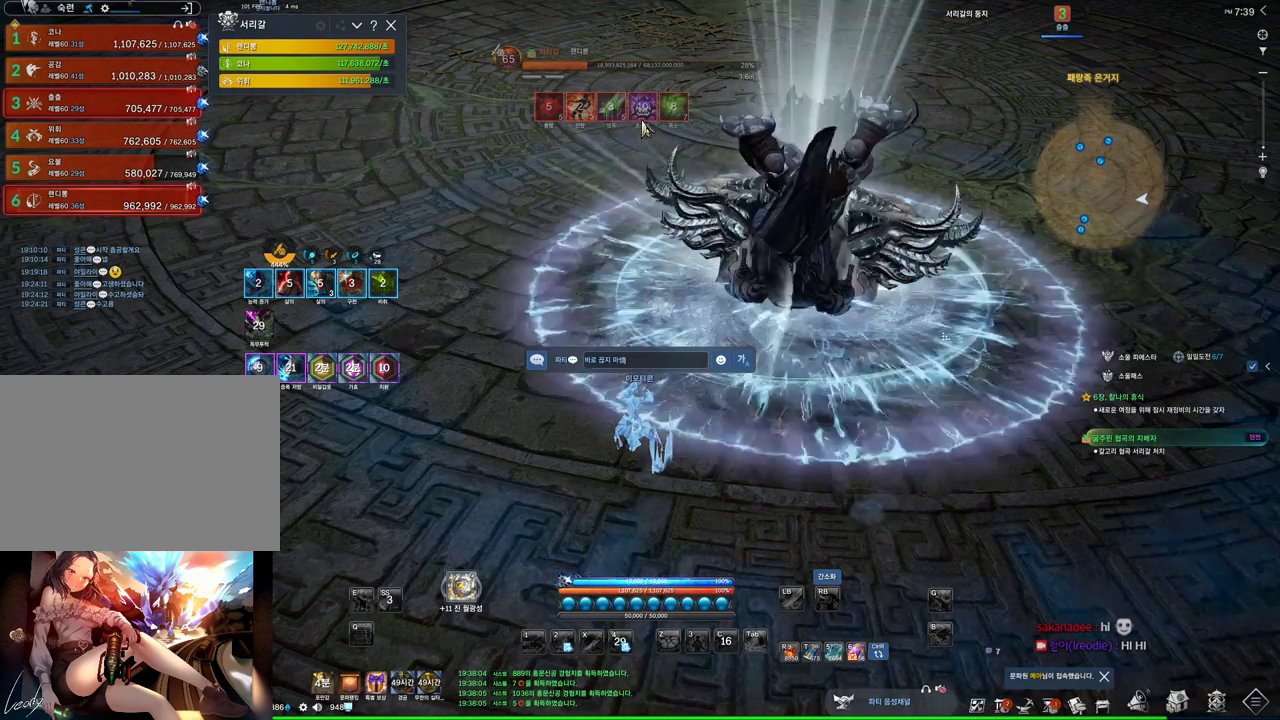
{"keys": [], "mouse": [], "events": []}
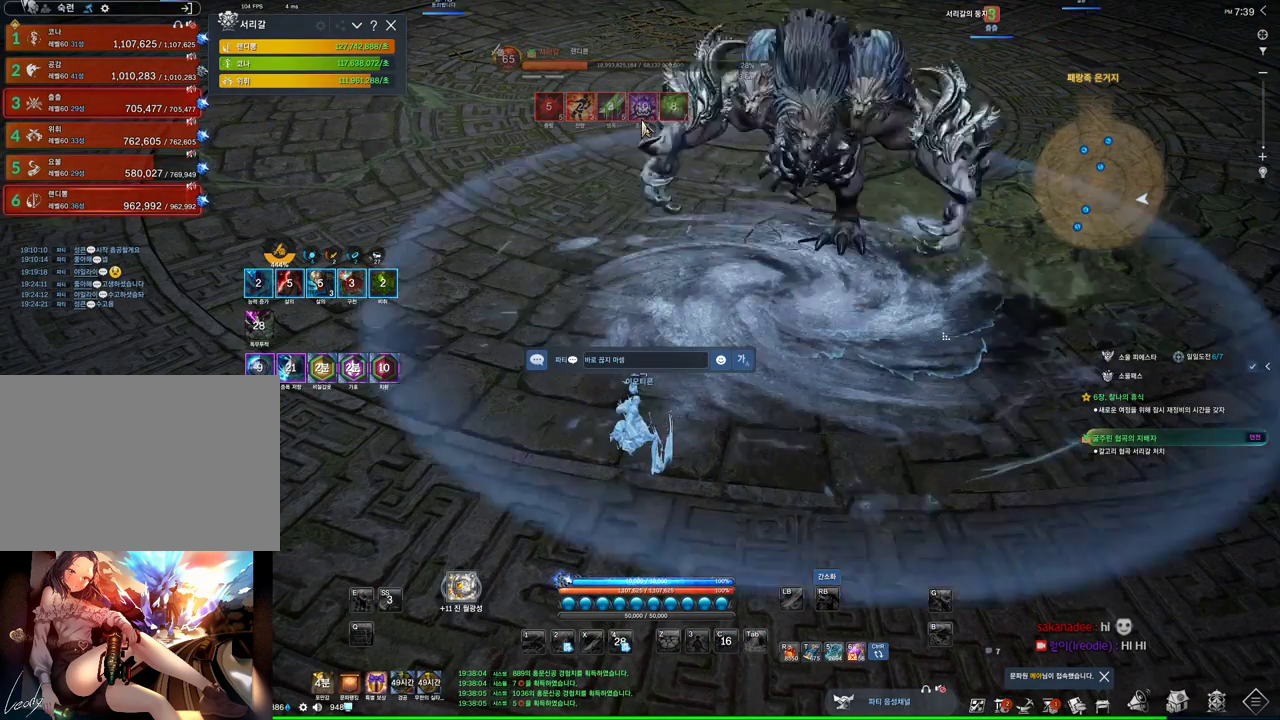
{"keys": [], "mouse": [], "events": []}
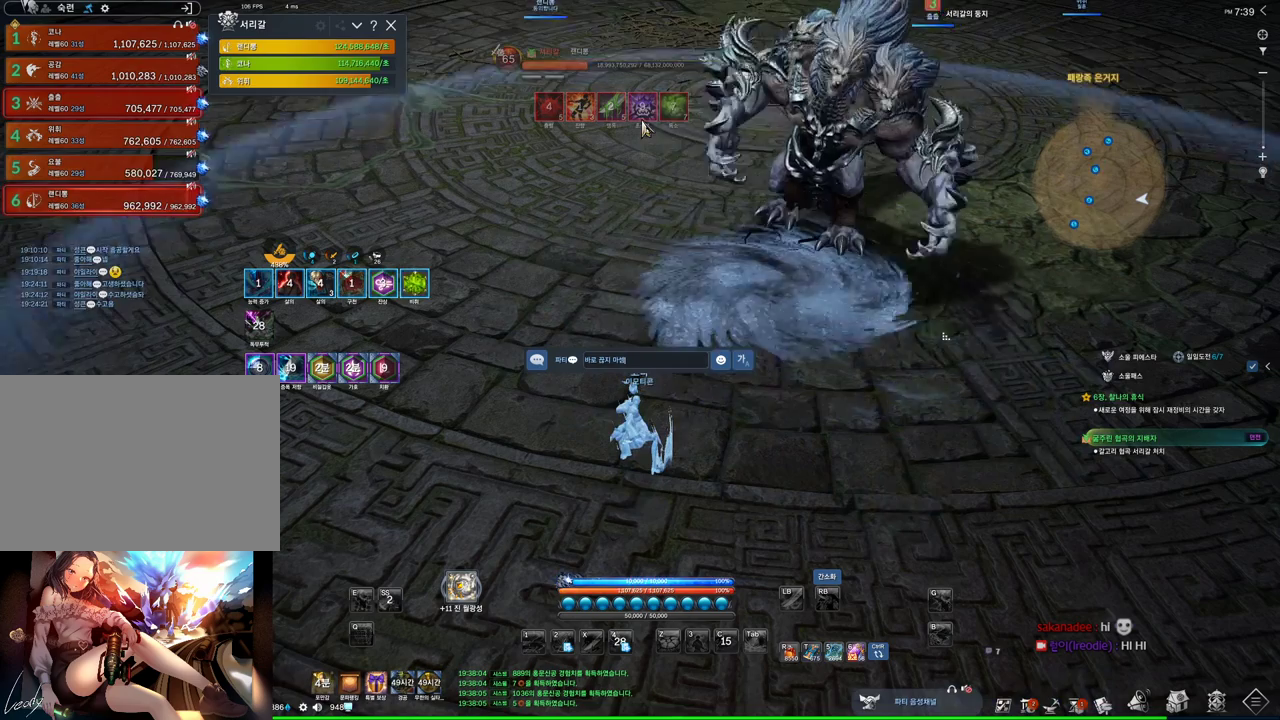
{"keys": [], "mouse": [], "events": []}
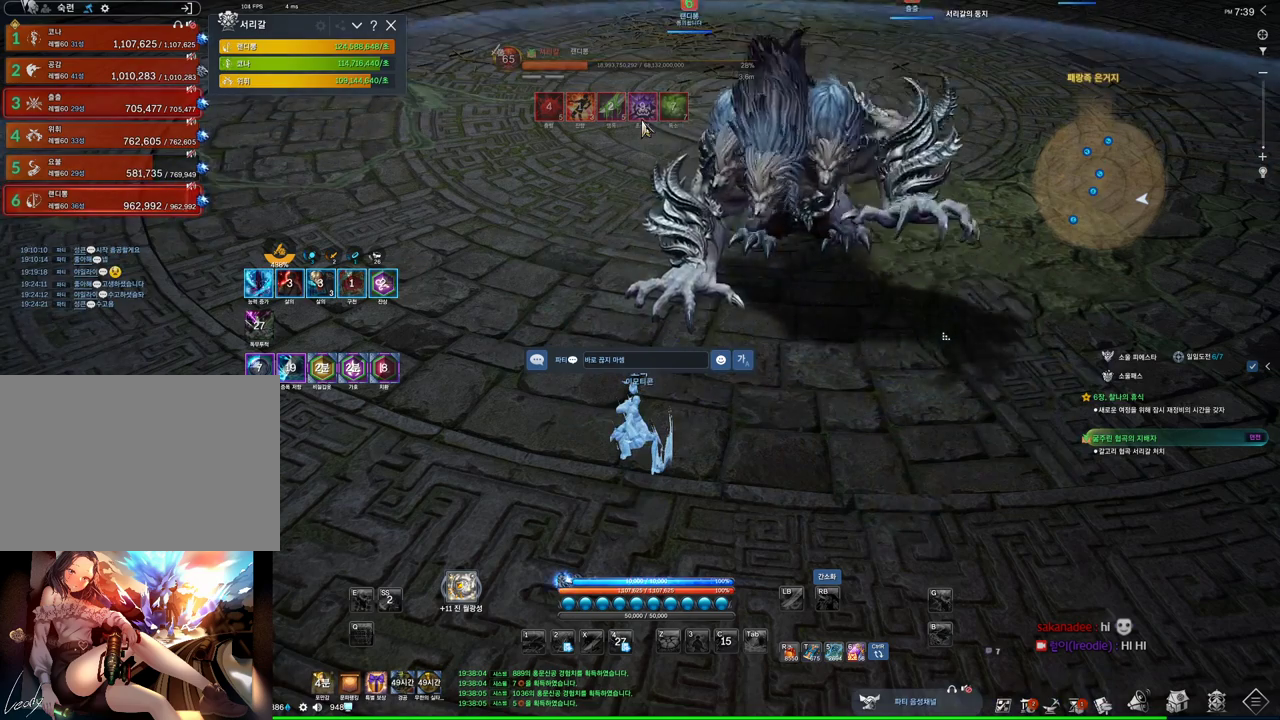
{"keys": [], "mouse": [], "events": []}
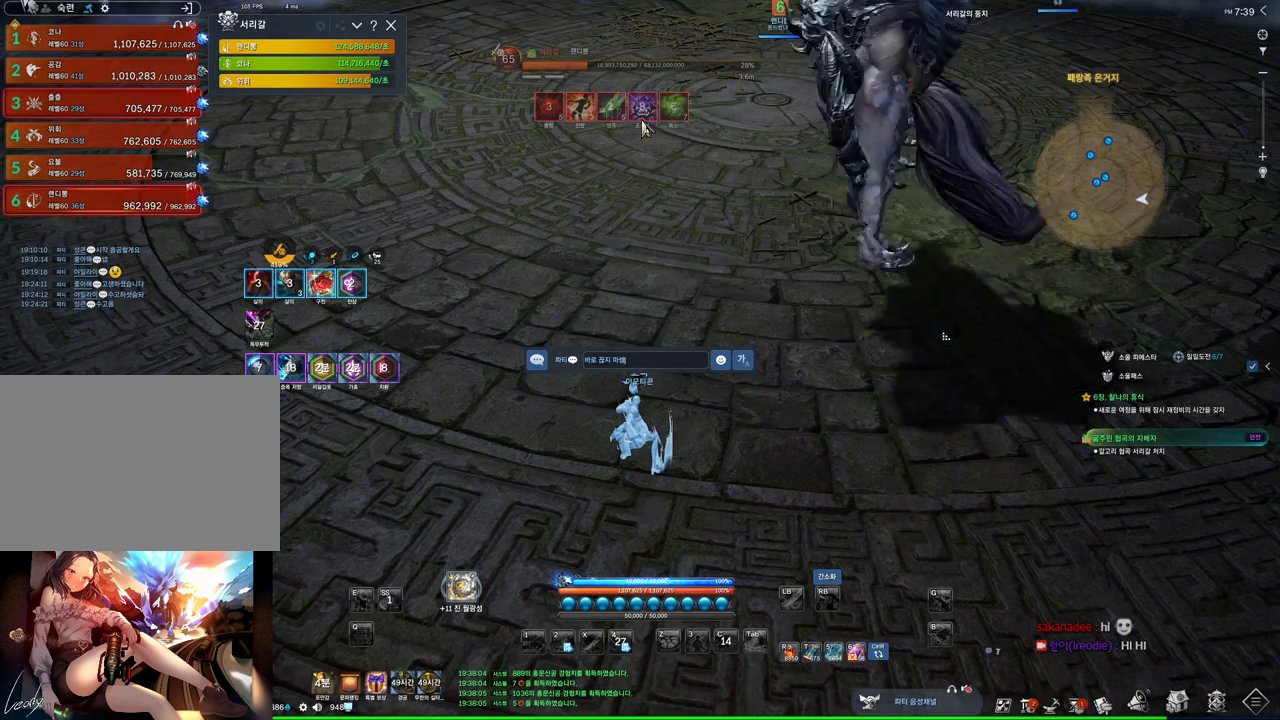
{"keys": [], "mouse": [], "events": []}